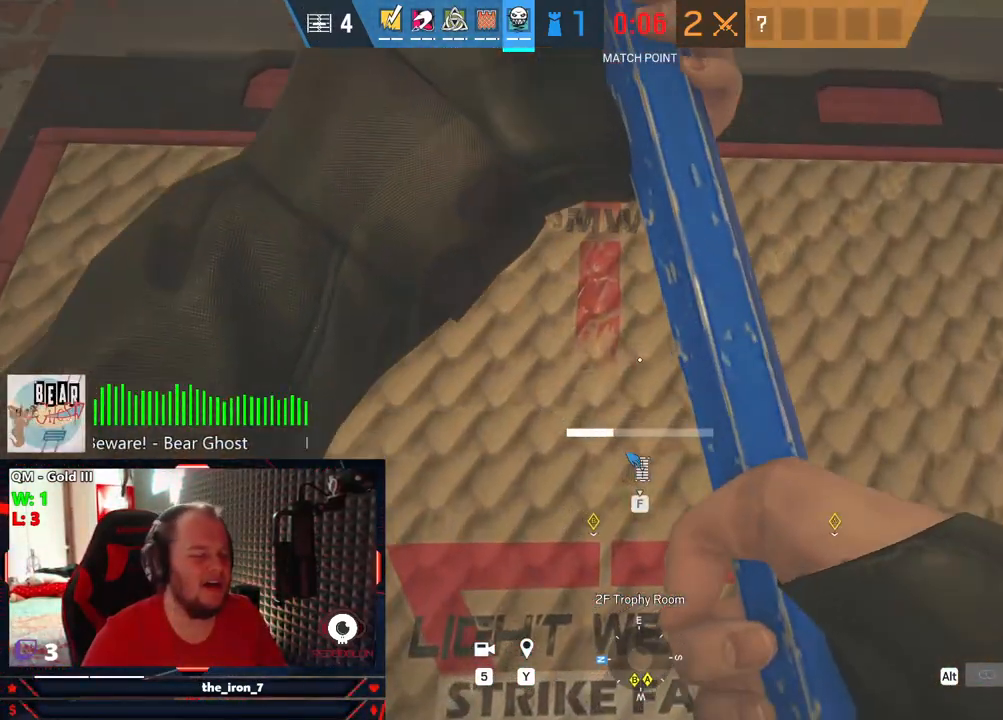
Gameplay with keyboard and mouse; each line is a JSON object with the keys and mouse buttons held at the frame after it. "events" lists presses ("down") and releases ("up") of "1", "2", "3", "4", "5", "a", "alt", "c", "caps_lock", "ctrl", "d", "e", "f", "g", "q", "r", "s", "shift", "space", "t", "tab", "v", "w", "x", "z", "mouse_left", "mouse_wheel" and "mouse_right" between this image and that frame as [ms after this image, input, new state], when the widget could be followed in between. "mouse_left", "mouse_wheel", "mouse_right" = the "left", "wheel", "right" buttons of the "mouse" list. No other keys are recorded. "wheel" means that the mouse wheel is clicked or scrolled. "mouse_move" is the direction in which the mouse moves at that frame (one of eight, or "still"), when it could be read.
{"keys": ["f"], "mouse": [], "mouse_move": "still", "events": []}
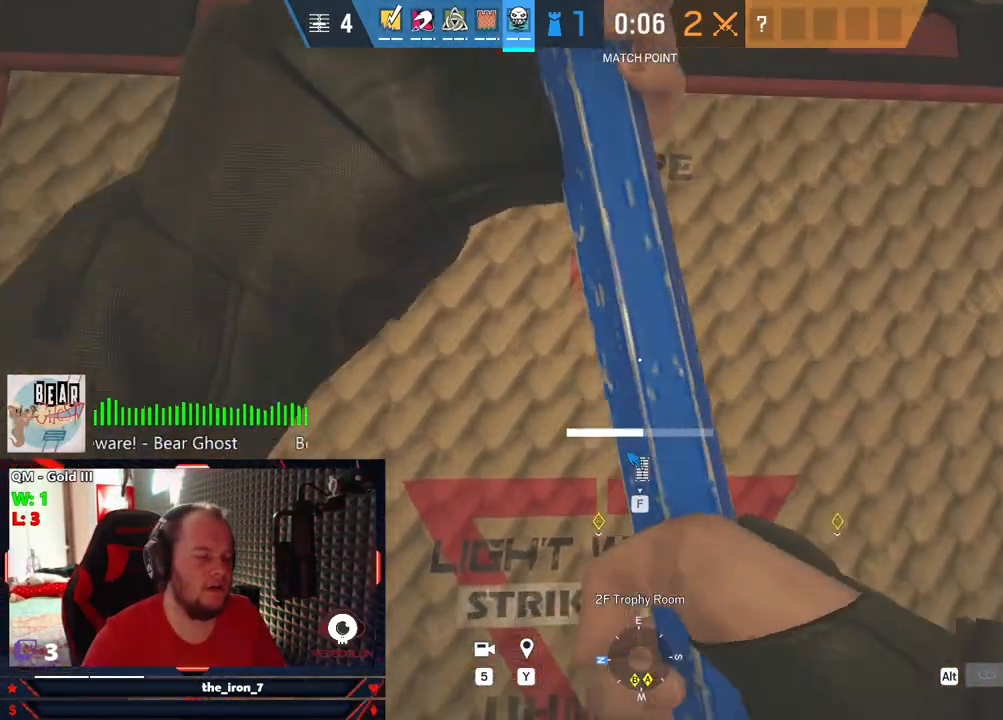
{"keys": ["f"], "mouse": [], "mouse_move": "still", "events": []}
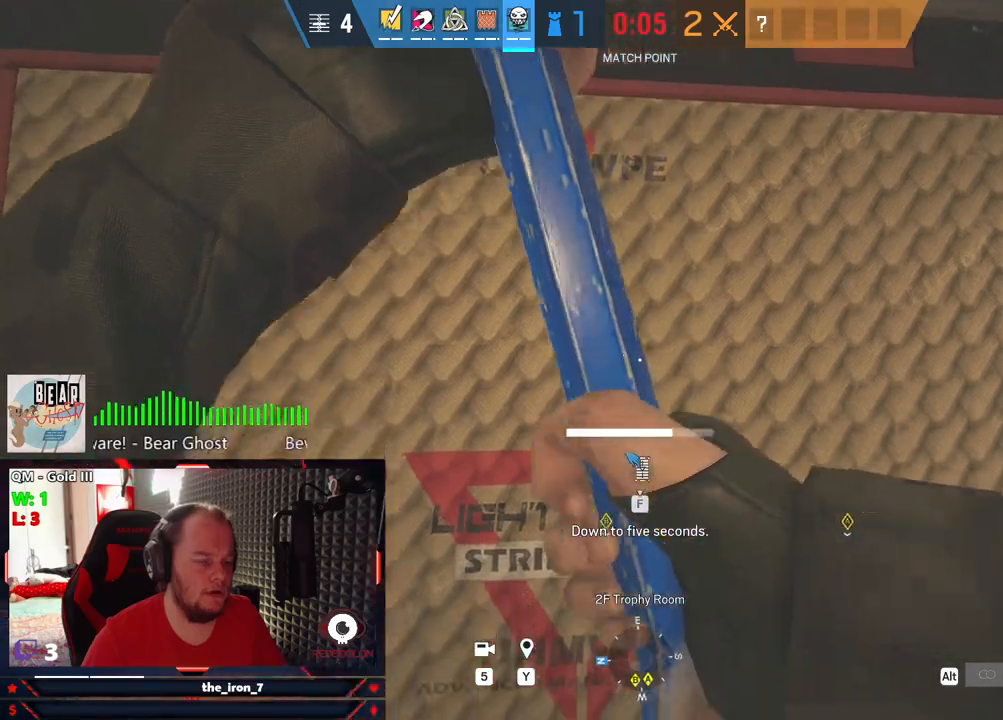
{"keys": ["f"], "mouse": [], "mouse_move": "still", "events": []}
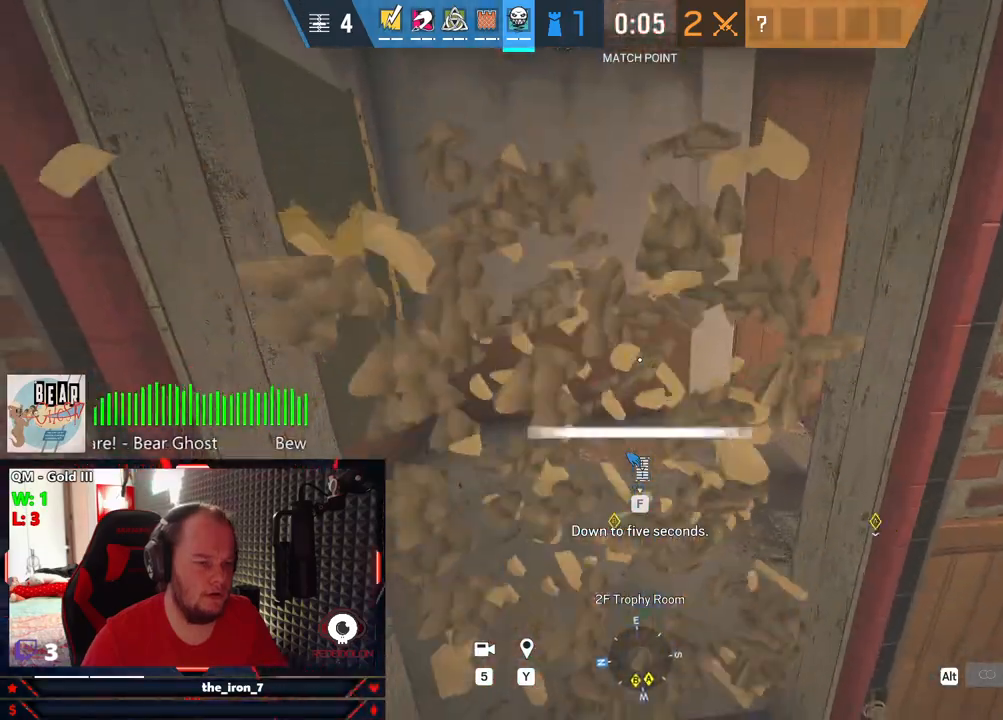
{"keys": ["a", "shift", "w"], "mouse": [], "mouse_move": "right", "events": [[250, "w", "down"], [292, "shift", "down"], [334, "f", "up"], [438, "a", "down"]]}
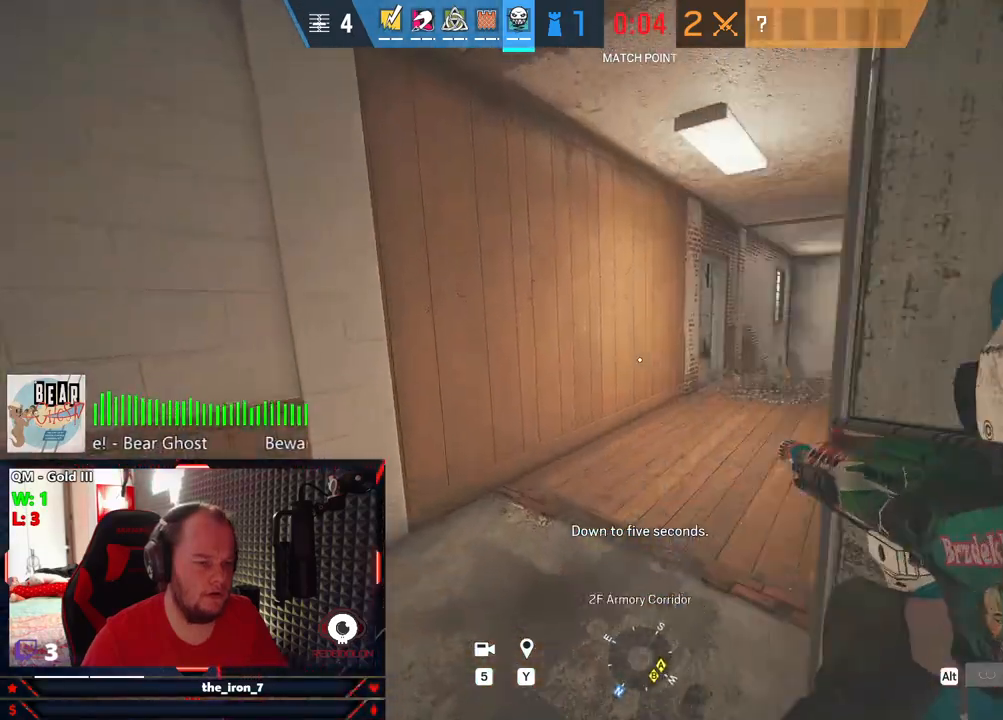
{"keys": ["d"], "mouse": [], "mouse_move": "still", "events": [[271, "a", "up"], [271, "d", "down"], [355, "shift", "up"], [355, "w", "up"]]}
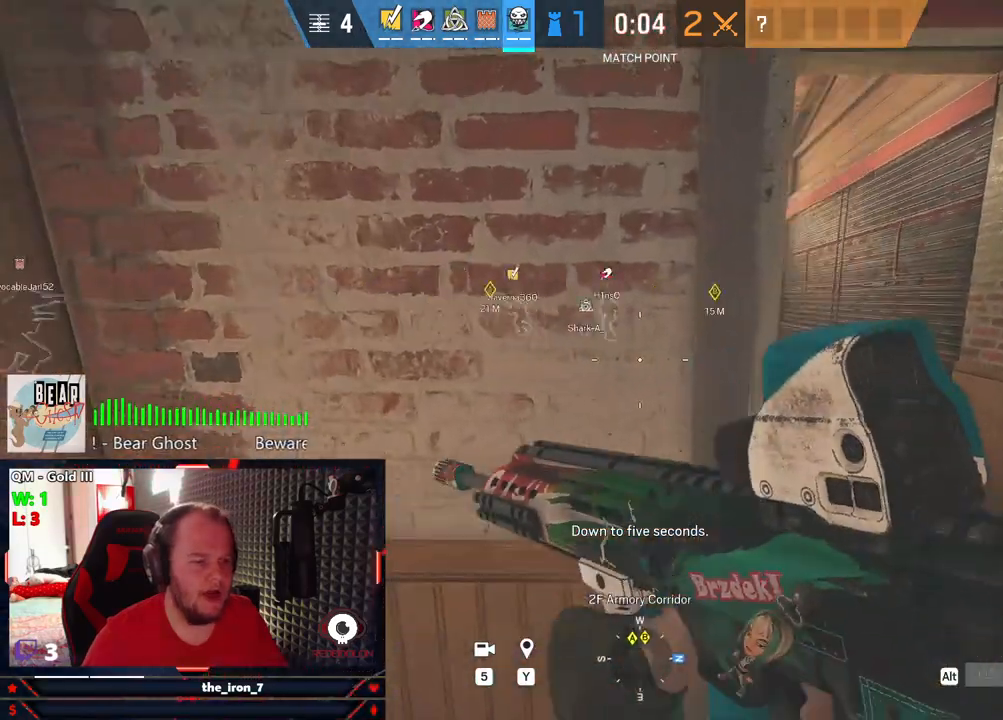
{"keys": ["d", "shift", "w"], "mouse": [], "mouse_move": "left", "events": [[42, "w", "down"], [146, "shift", "down"]]}
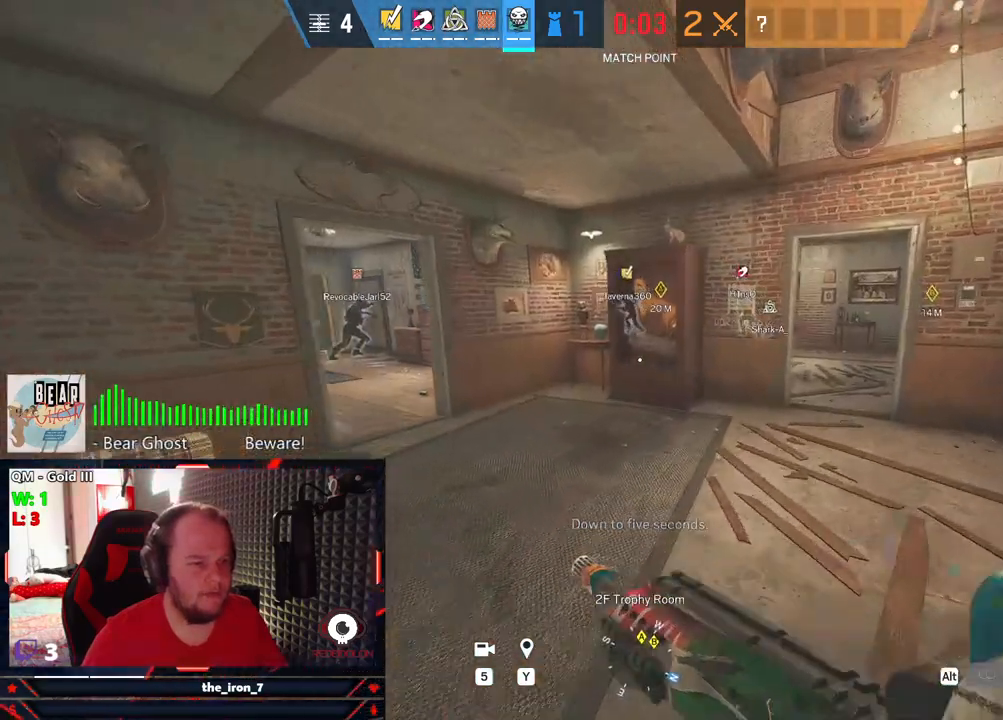
{"keys": ["shift", "w"], "mouse": [], "mouse_move": "left", "events": [[438, "d", "up"]]}
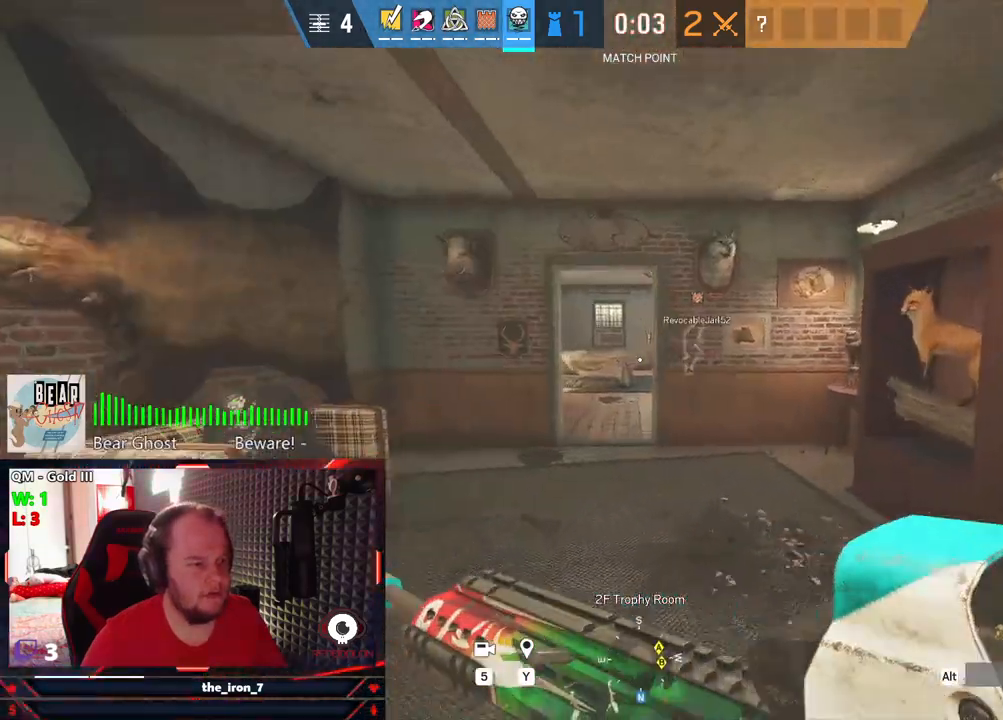
{"keys": ["a", "shift", "w"], "mouse": [], "mouse_move": "still", "events": [[355, "a", "down"]]}
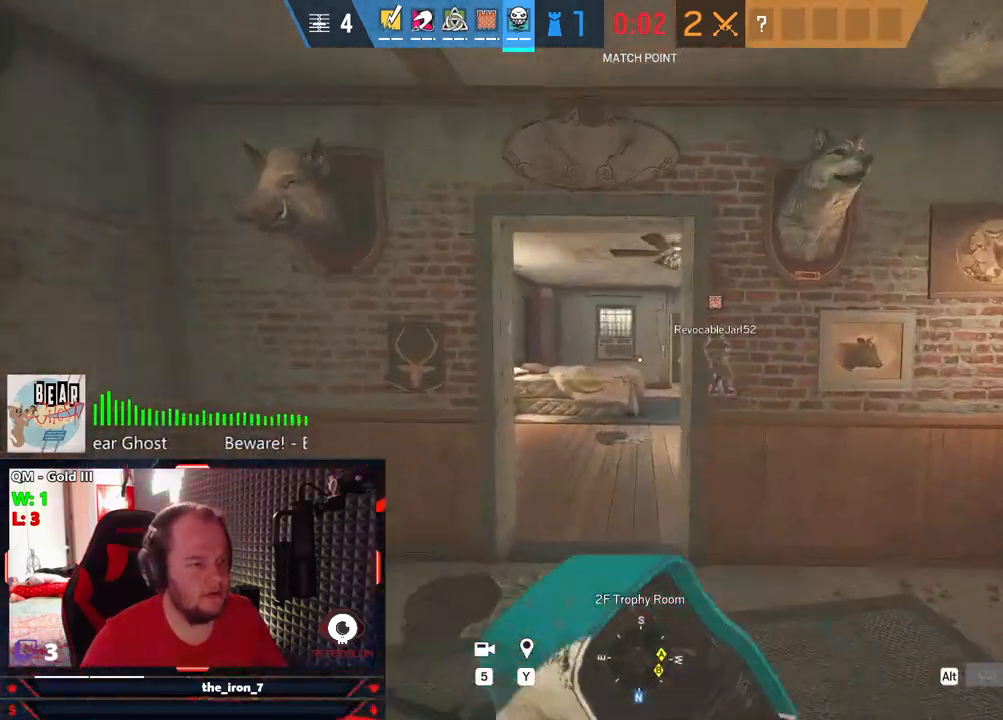
{"keys": ["d", "e"], "mouse": [], "mouse_move": "up-left", "events": [[84, "shift", "up"], [125, "a", "up"], [125, "w", "up"], [188, "d", "down"], [229, "e", "down"]]}
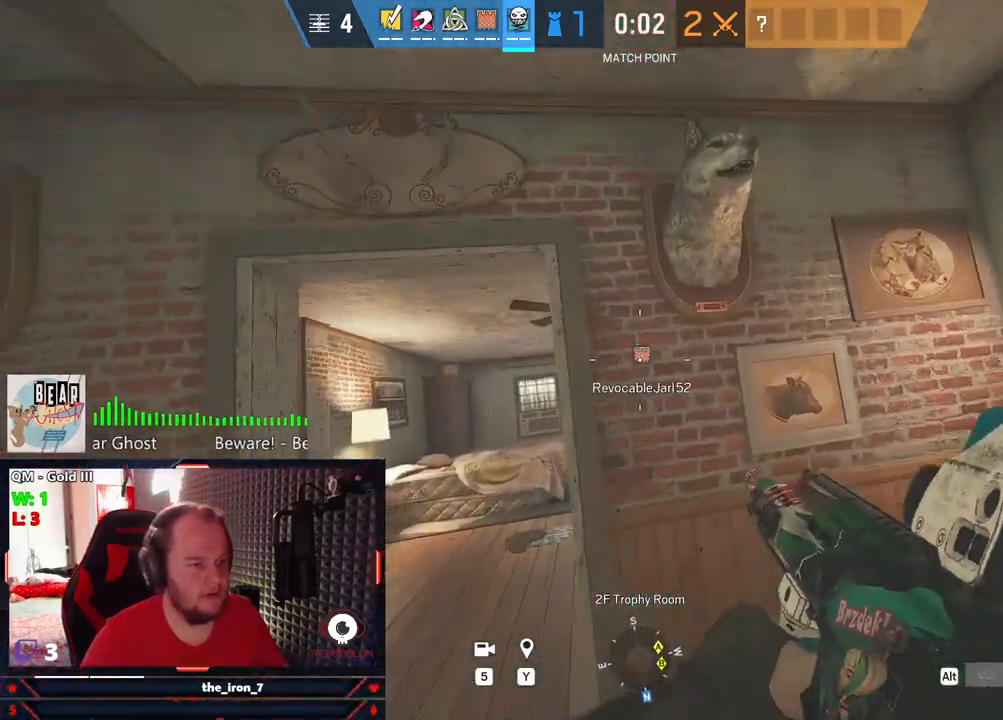
{"keys": ["d", "e"], "mouse": [], "mouse_move": "still", "events": [[334, "w", "down"], [479, "w", "up"]]}
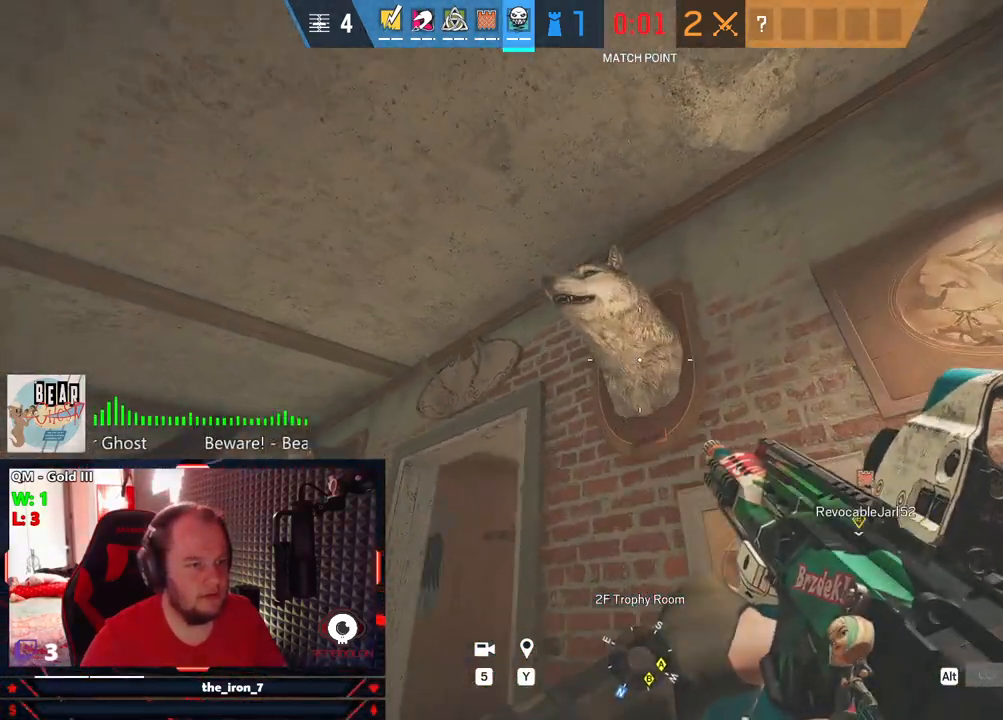
{"keys": ["e"], "mouse": ["wheel"], "mouse_move": "still", "events": [[125, "d", "up"], [459, "mouse_wheel", "down"]]}
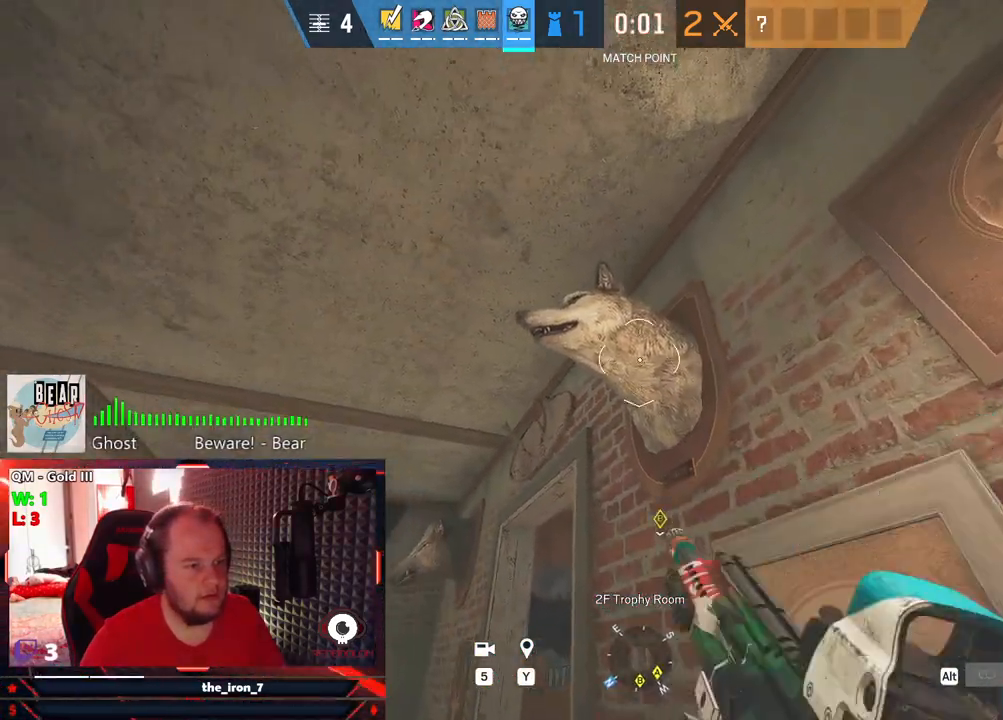
{"keys": ["e"], "mouse": [], "mouse_move": "still", "events": [[42, "mouse_wheel", "up"]]}
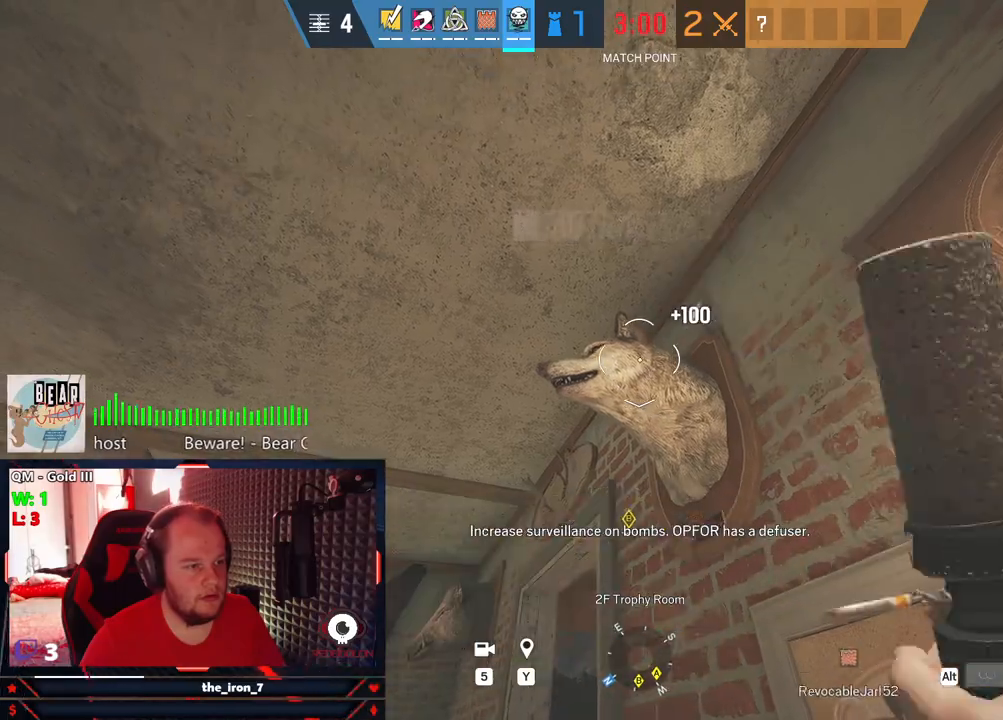
{"keys": ["e"], "mouse": [], "mouse_move": "still", "events": []}
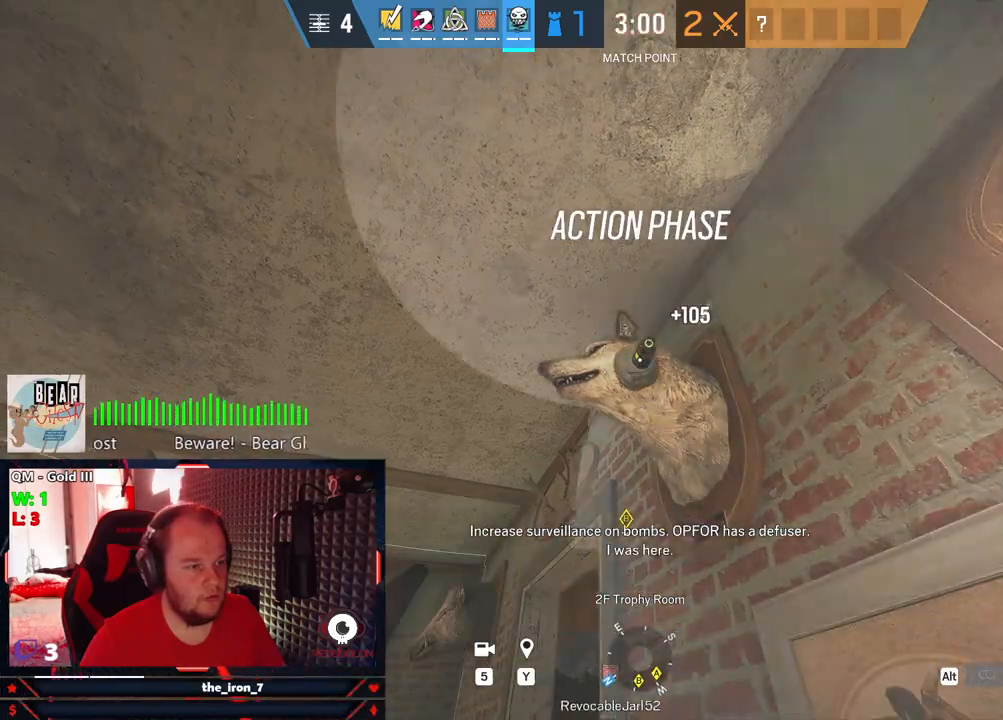
{"keys": ["a", "s"], "mouse": [], "mouse_move": "right", "events": [[63, "a", "down"], [167, "e", "up"], [355, "s", "down"]]}
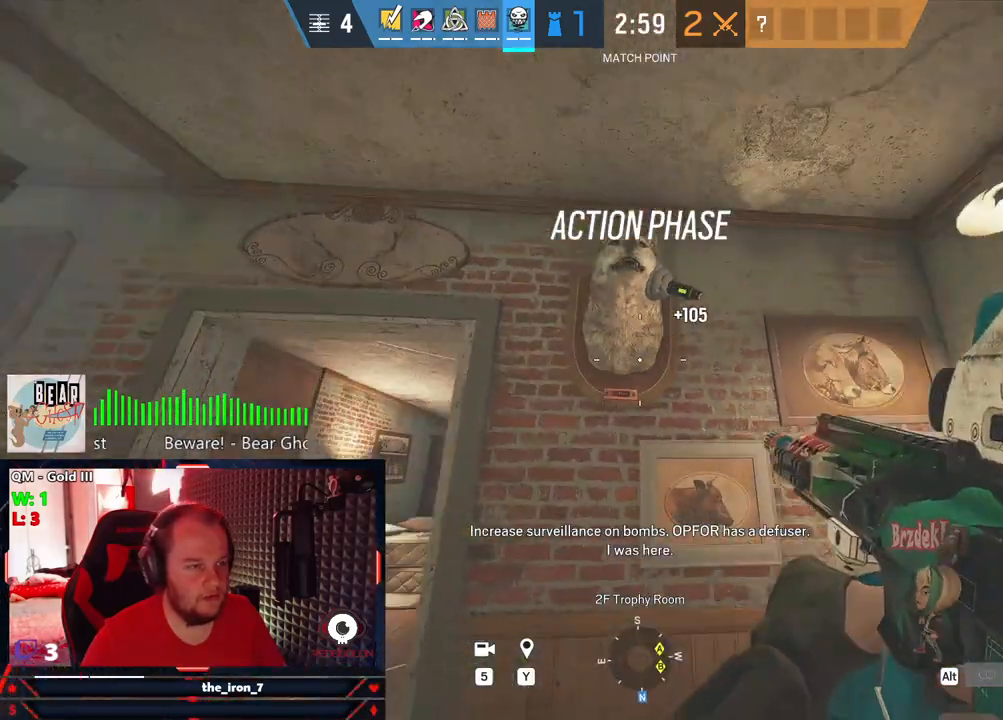
{"keys": ["e"], "mouse": ["right"], "mouse_move": "down-left", "events": [[42, "a", "up"], [271, "d", "down"], [271, "mouse_right", "down"], [271, "s", "up"], [417, "d", "up"], [417, "e", "down"]]}
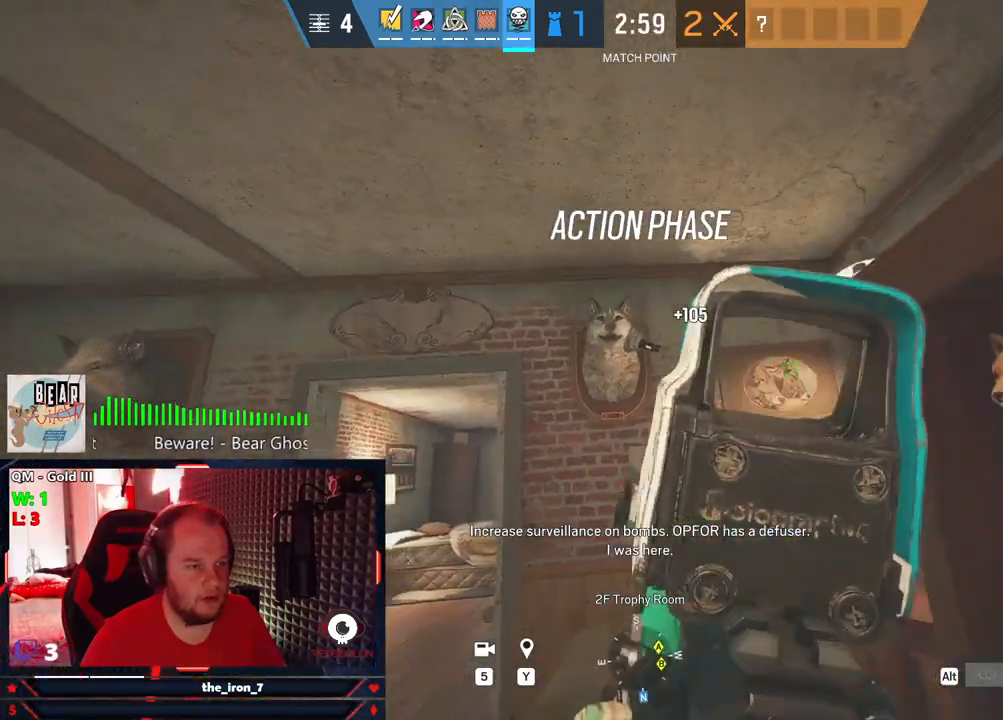
{"keys": ["a", "shift", "w"], "mouse": [], "mouse_move": "left", "events": [[250, "a", "down"], [334, "e", "up"], [334, "mouse_right", "up"], [438, "w", "down"], [479, "shift", "down"]]}
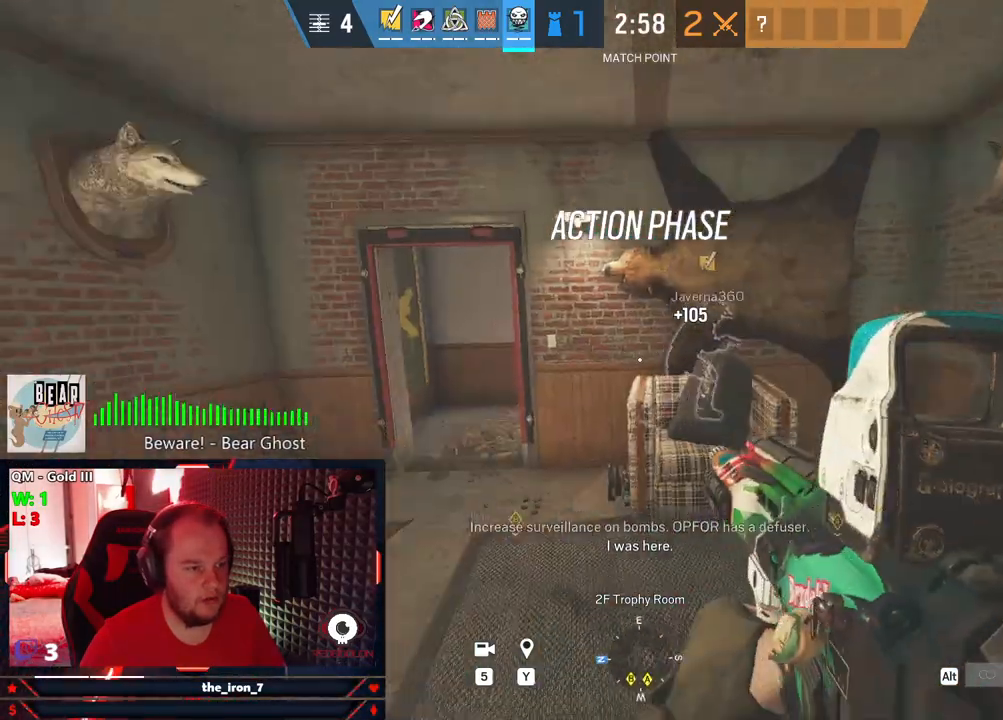
{"keys": ["shift", "w"], "mouse": [], "mouse_move": "left", "events": [[84, "a", "up"]]}
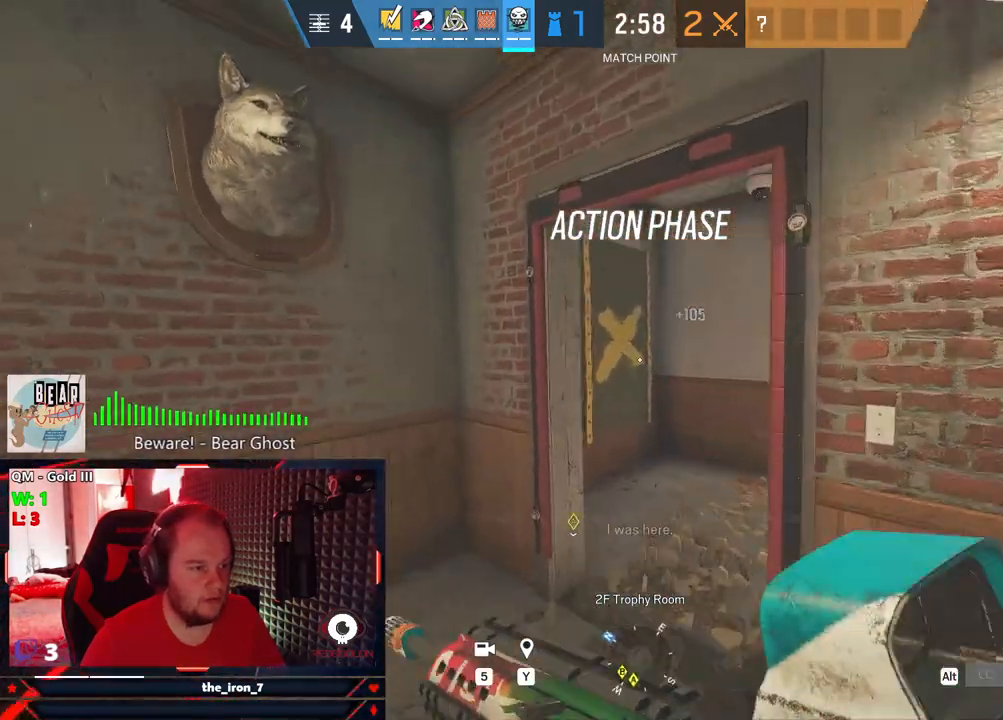
{"keys": ["shift", "w"], "mouse": [], "mouse_move": "right", "events": []}
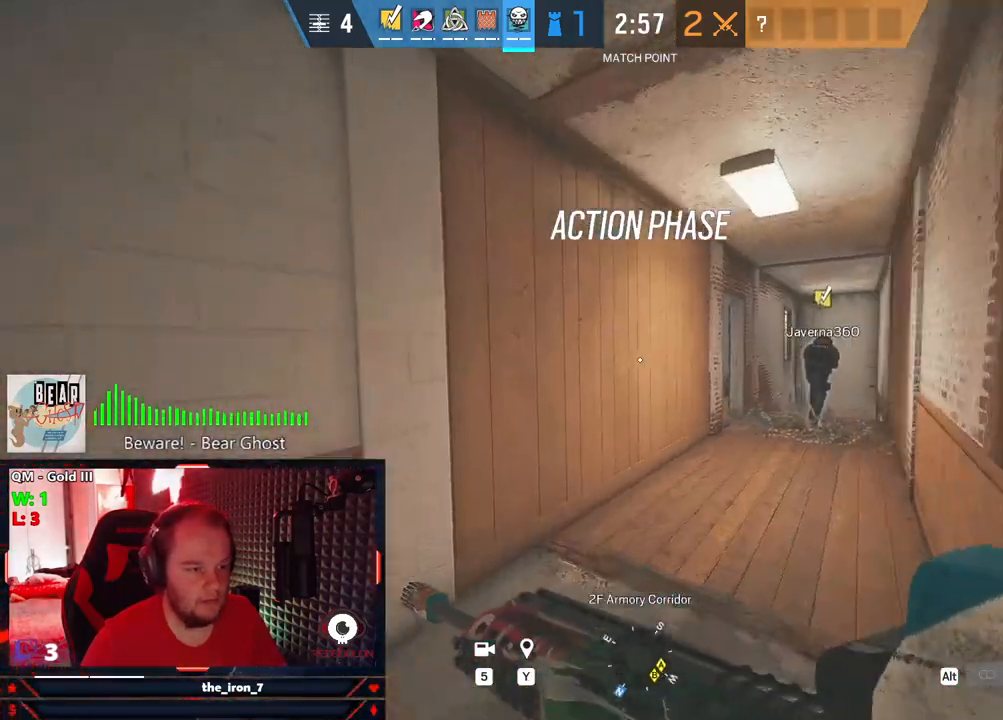
{"keys": ["shift", "w"], "mouse": [], "mouse_move": "still", "events": []}
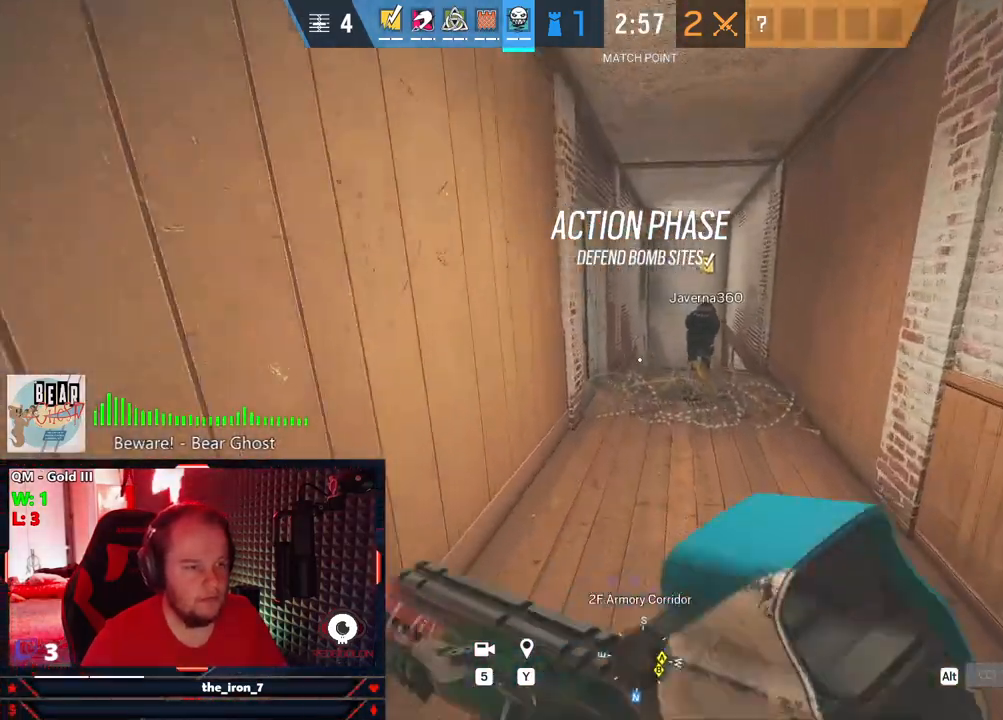
{"keys": ["shift", "w"], "mouse": [], "mouse_move": "still", "events": []}
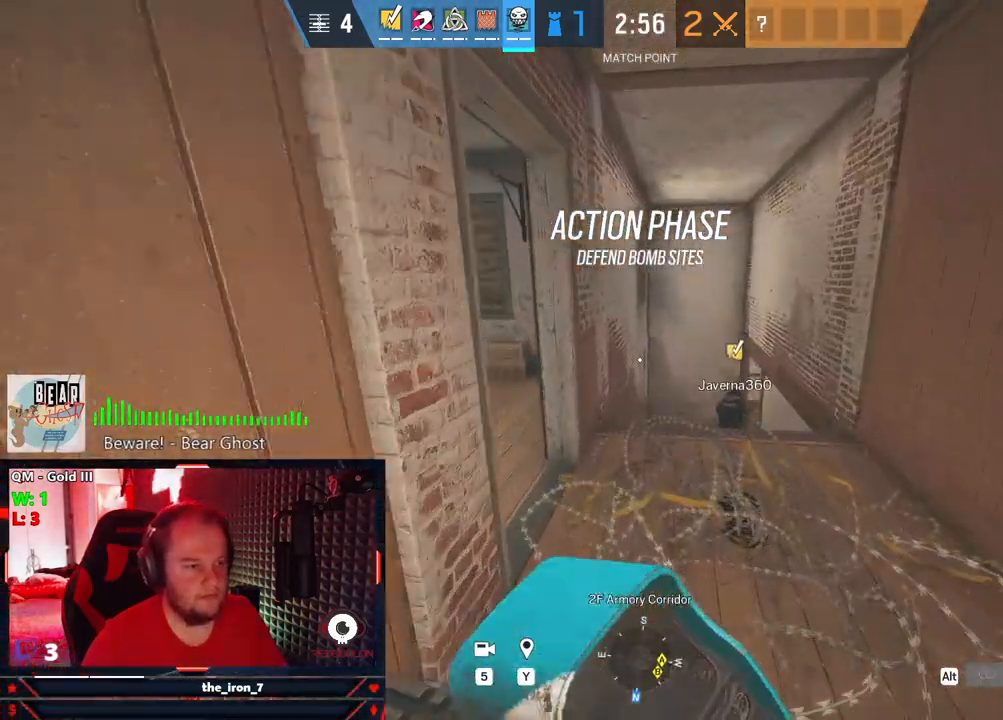
{"keys": ["shift", "w"], "mouse": [], "mouse_move": "left", "events": []}
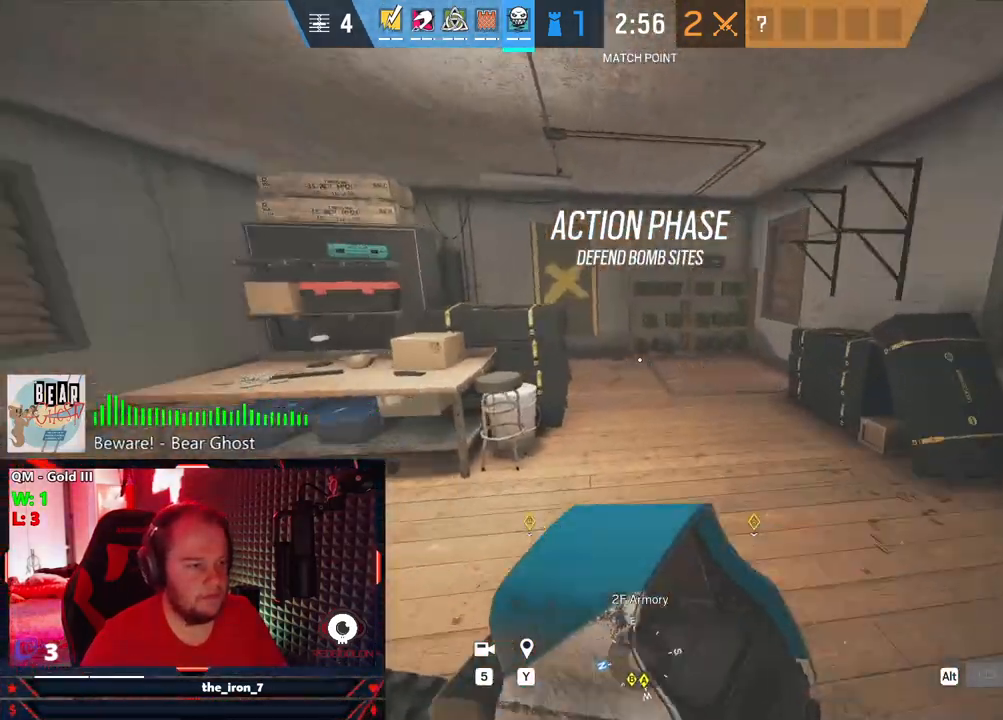
{"keys": ["shift", "w"], "mouse": [], "mouse_move": "still", "events": []}
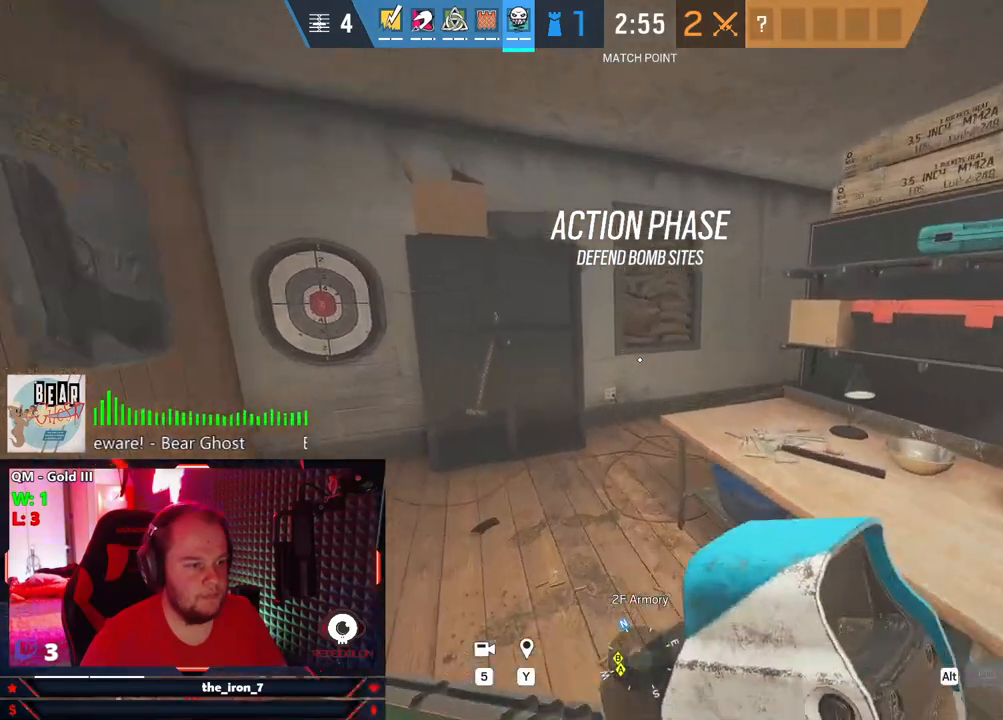
{"keys": ["shift", "w"], "mouse": [], "mouse_move": "still", "events": []}
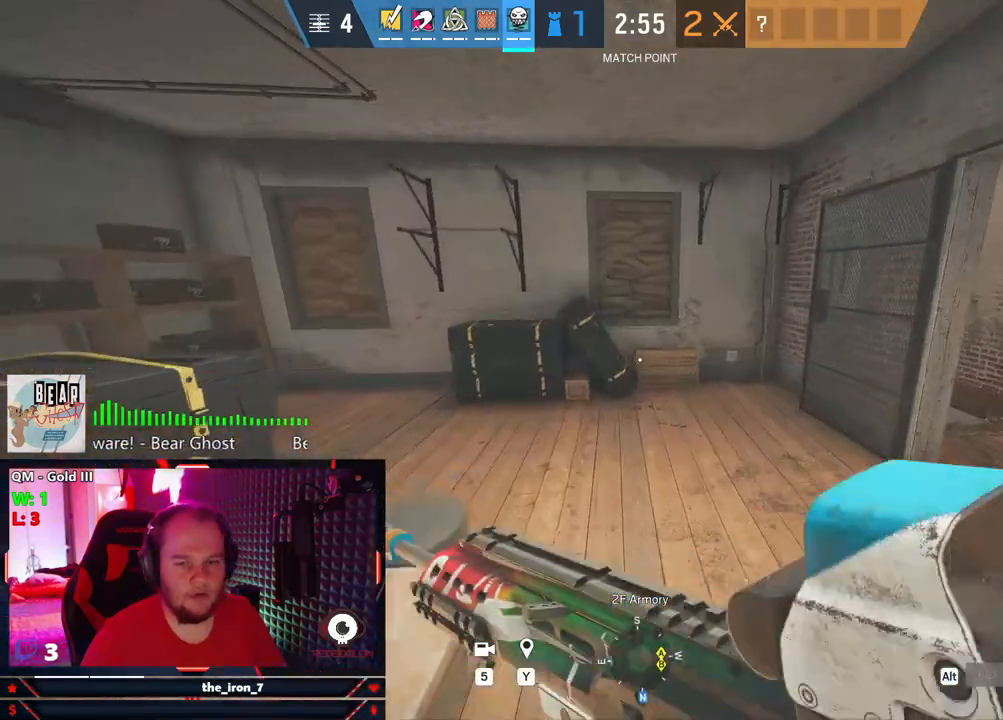
{"keys": ["shift", "w"], "mouse": [], "mouse_move": "right", "events": []}
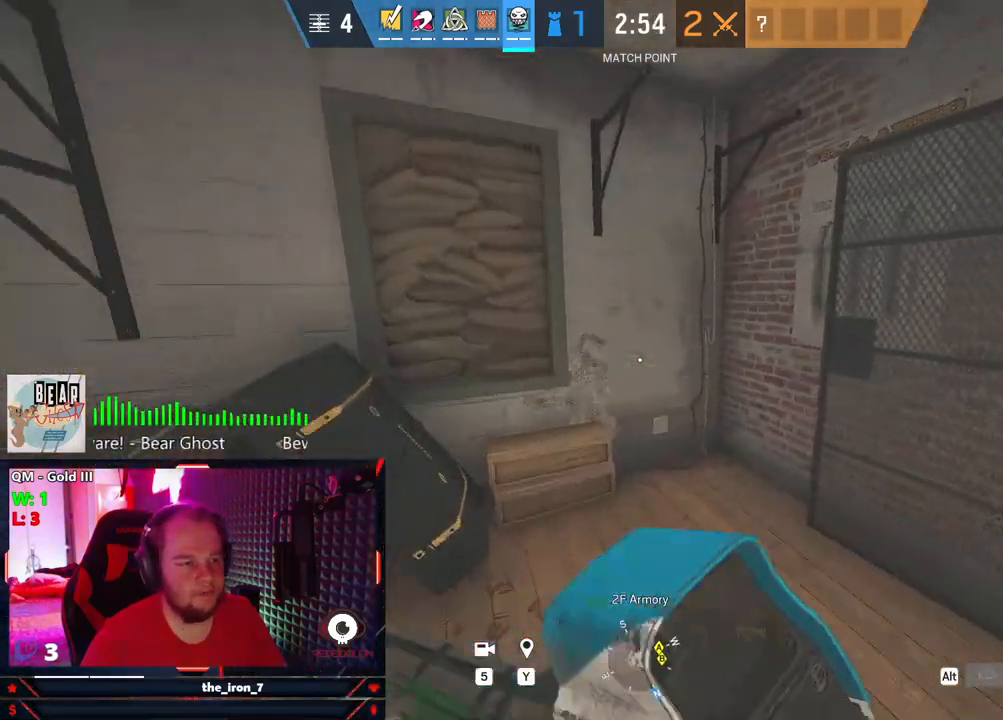
{"keys": ["a"], "mouse": [], "mouse_move": "right", "events": [[292, "a", "down"], [334, "c", "down"], [396, "shift", "up"], [438, "w", "up"], [479, "c", "up"]]}
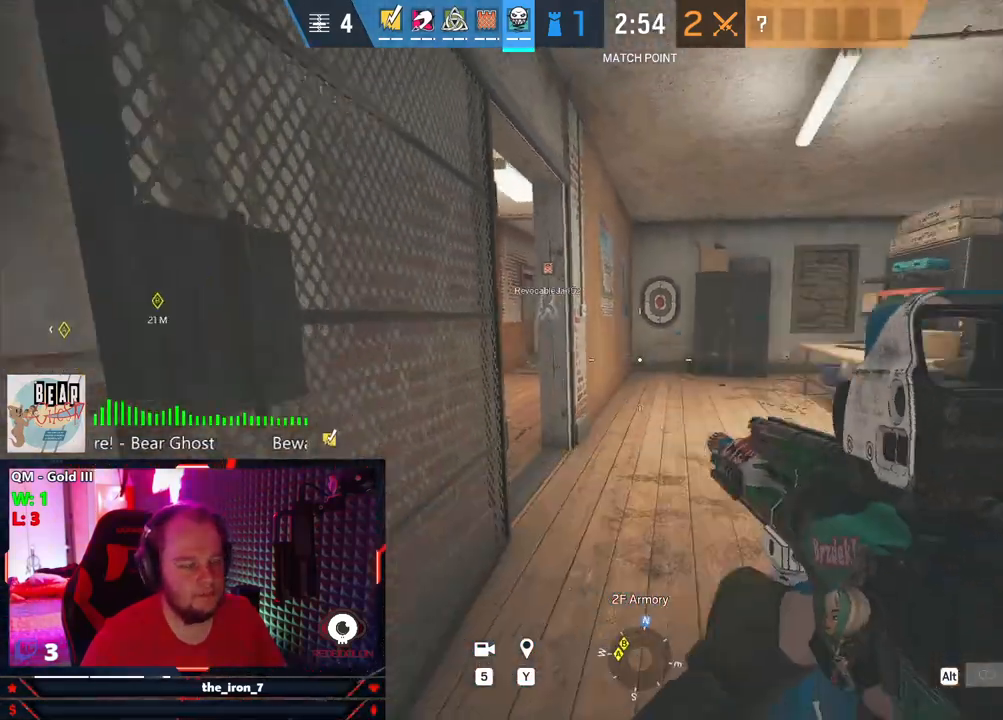
{"keys": [], "mouse": [], "mouse_move": "still", "events": [[63, "s", "down"], [459, "a", "up"], [500, "s", "up"]]}
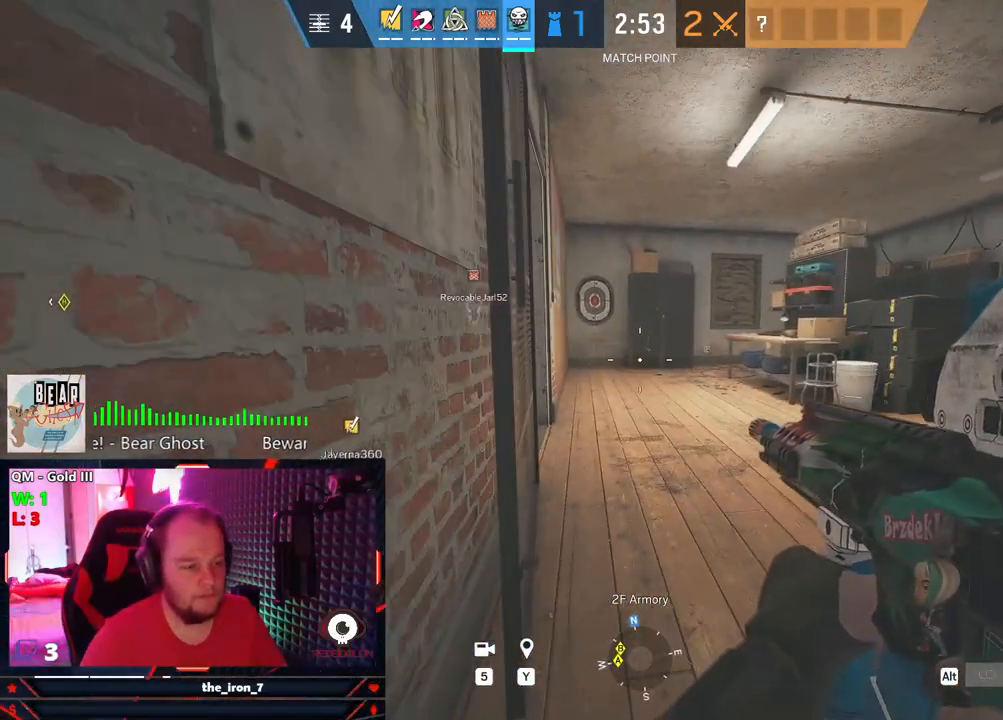
{"keys": ["e"], "mouse": [], "mouse_move": "still", "events": [[229, "e", "down"]]}
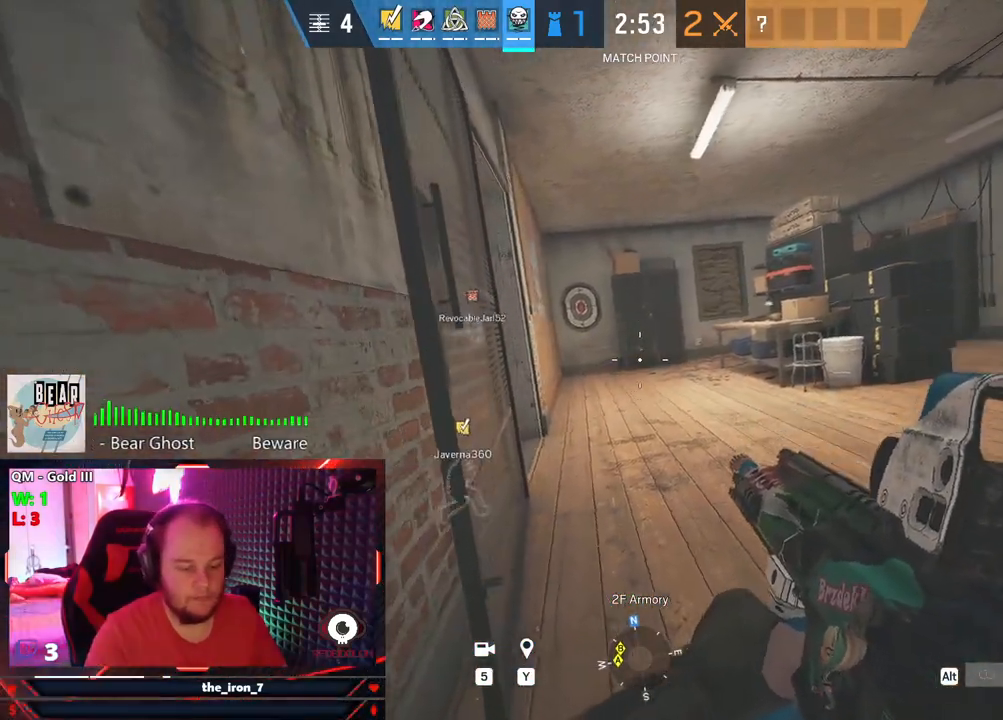
{"keys": ["e", "w"], "mouse": [], "mouse_move": "still", "events": [[292, "w", "down"]]}
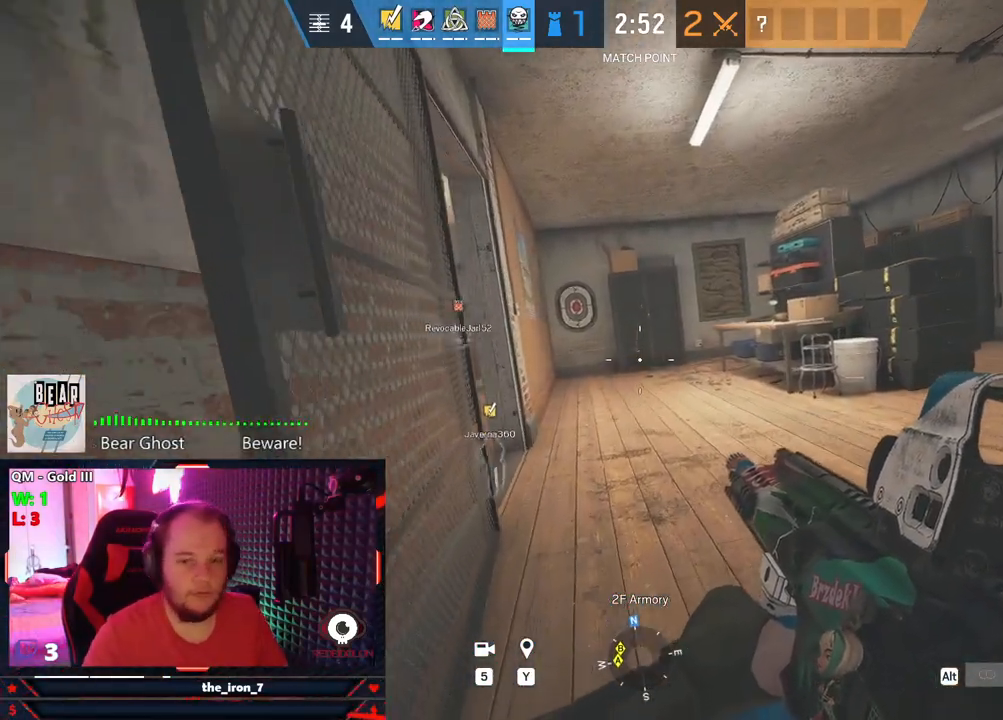
{"keys": ["d", "e", "w"], "mouse": [], "mouse_move": "still", "events": [[438, "d", "down"]]}
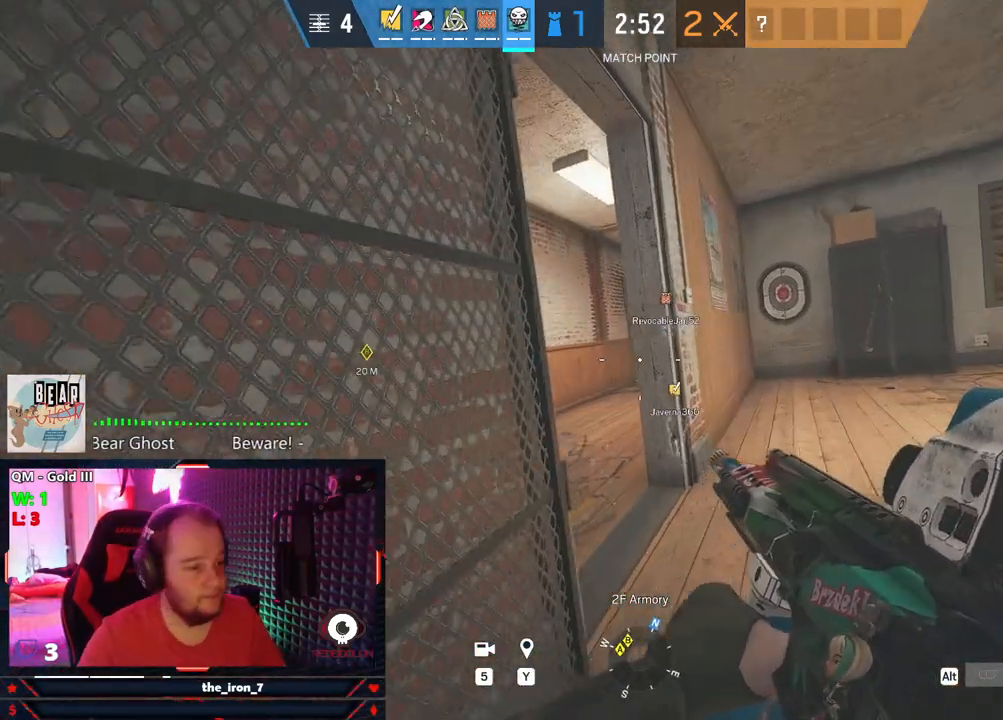
{"keys": ["d", "e"], "mouse": [], "mouse_move": "still", "events": [[42, "w", "up"]]}
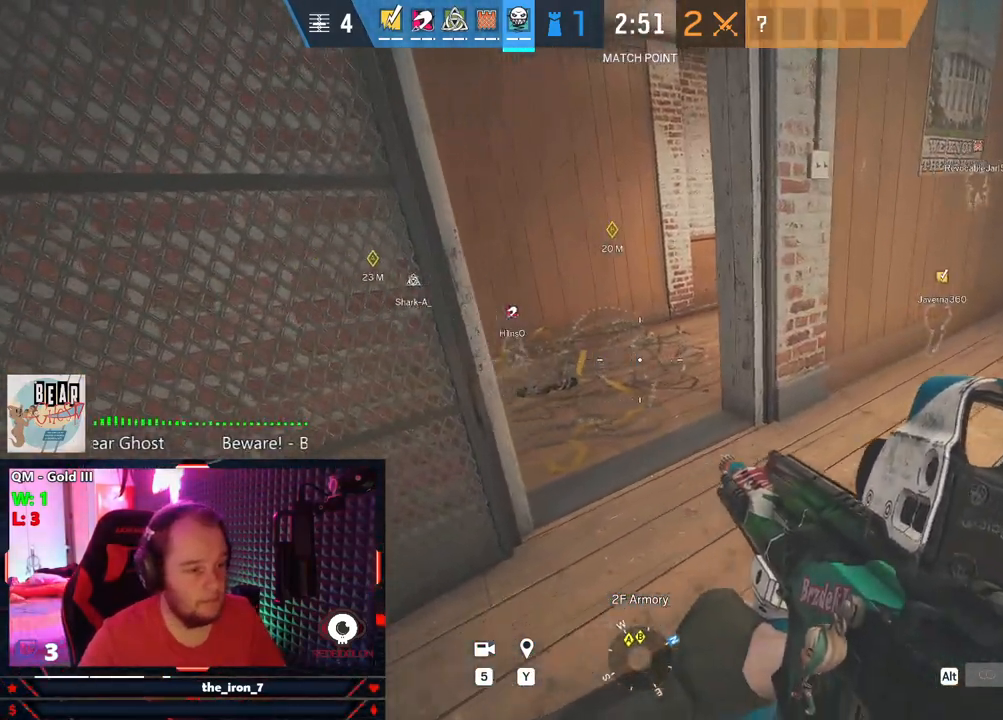
{"keys": ["d", "e"], "mouse": [], "mouse_move": "left", "events": []}